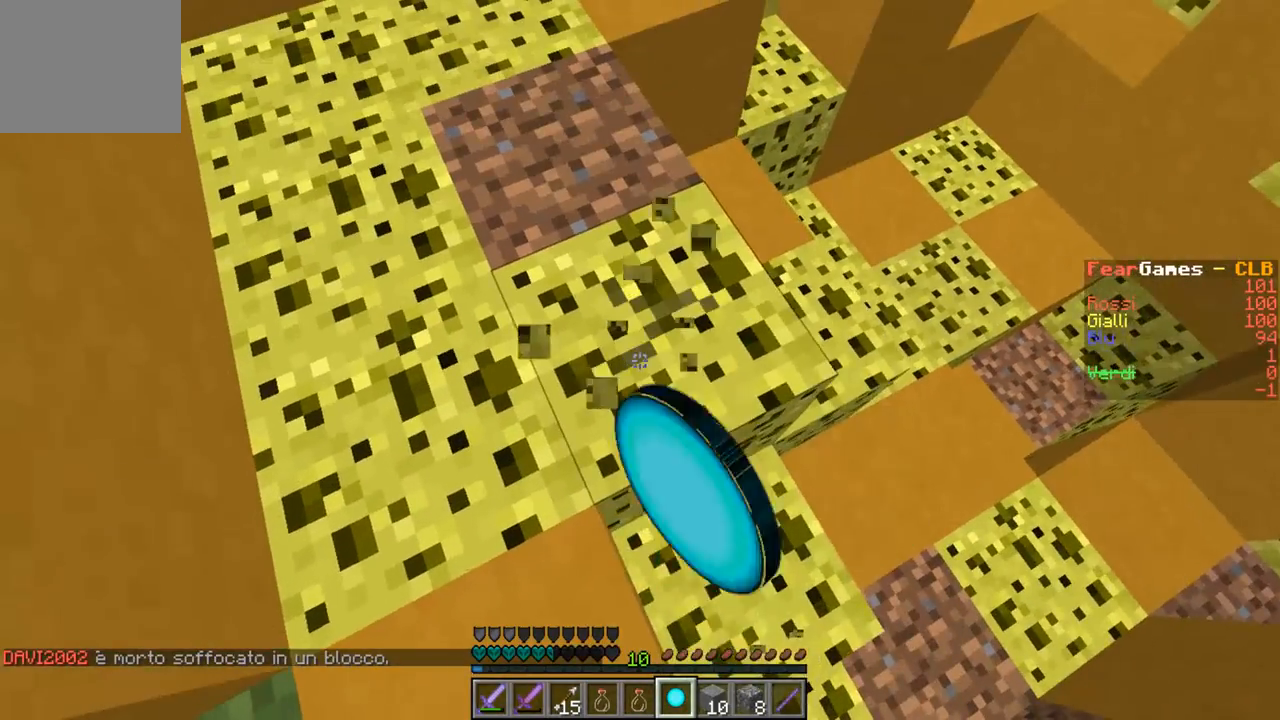
Gameplay with keyboard; each line is a JSON object with the keys held at the frame after it. "events" lists presses ("down") and releases ("up") of "a", "d", "s" and "w" between this image and that frame as [ms after this image, input, new state], when the widget could be followed in between. No other keys are recorded. Mouse input is not recorded.
{"keys": [], "events": [[33, "s", "down"], [233, "s", "up"]]}
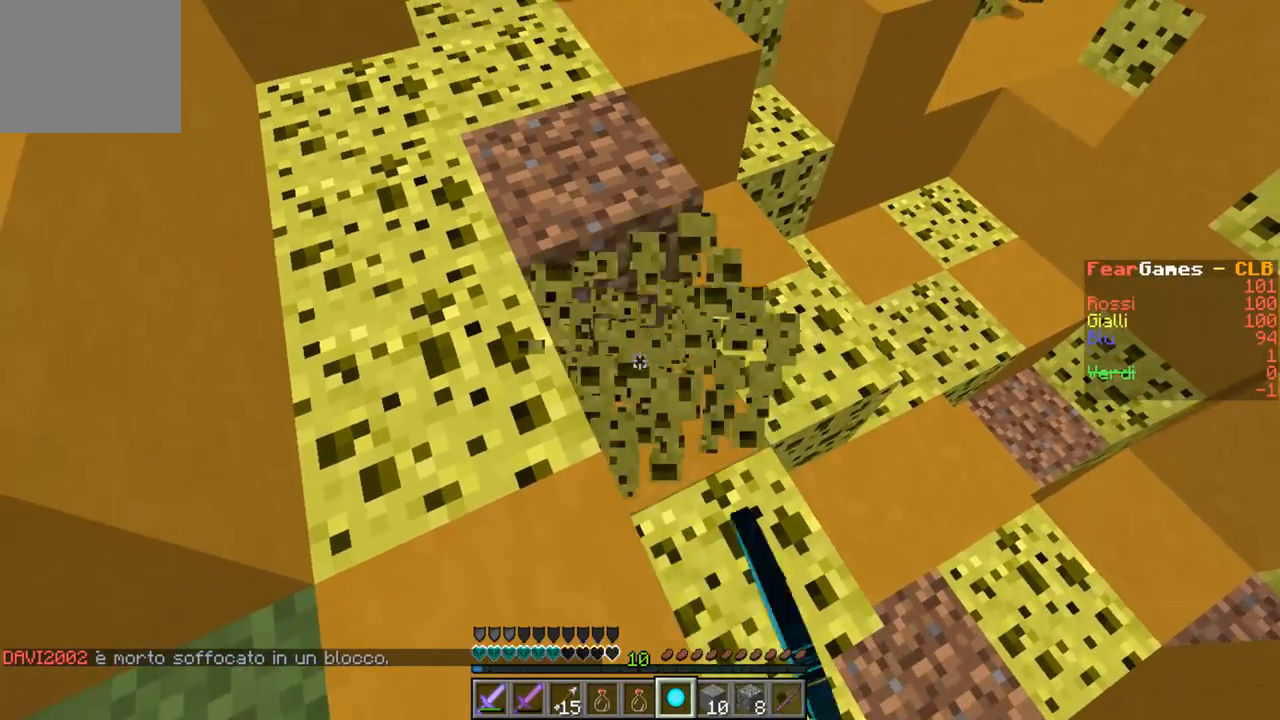
{"keys": [], "events": [[33, "d", "down"], [167, "w", "down"], [233, "a", "down"], [300, "d", "up"], [433, "w", "up"], [500, "a", "up"]]}
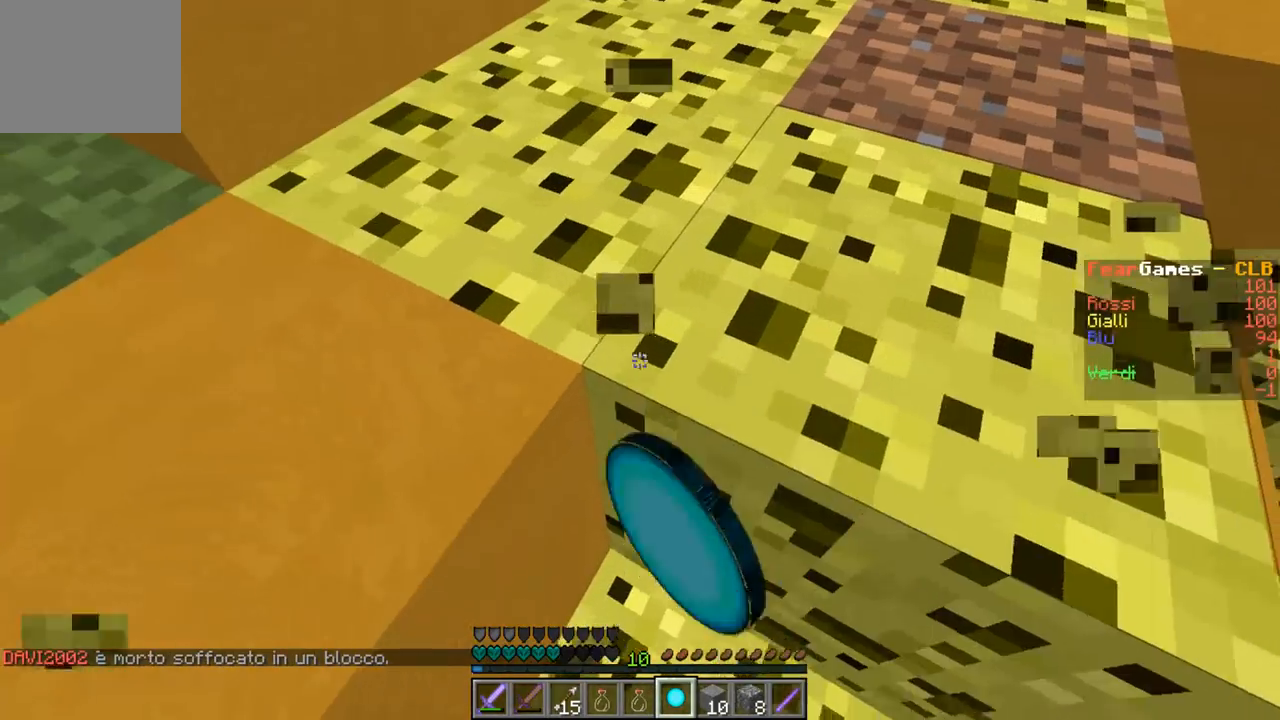
{"keys": [], "events": []}
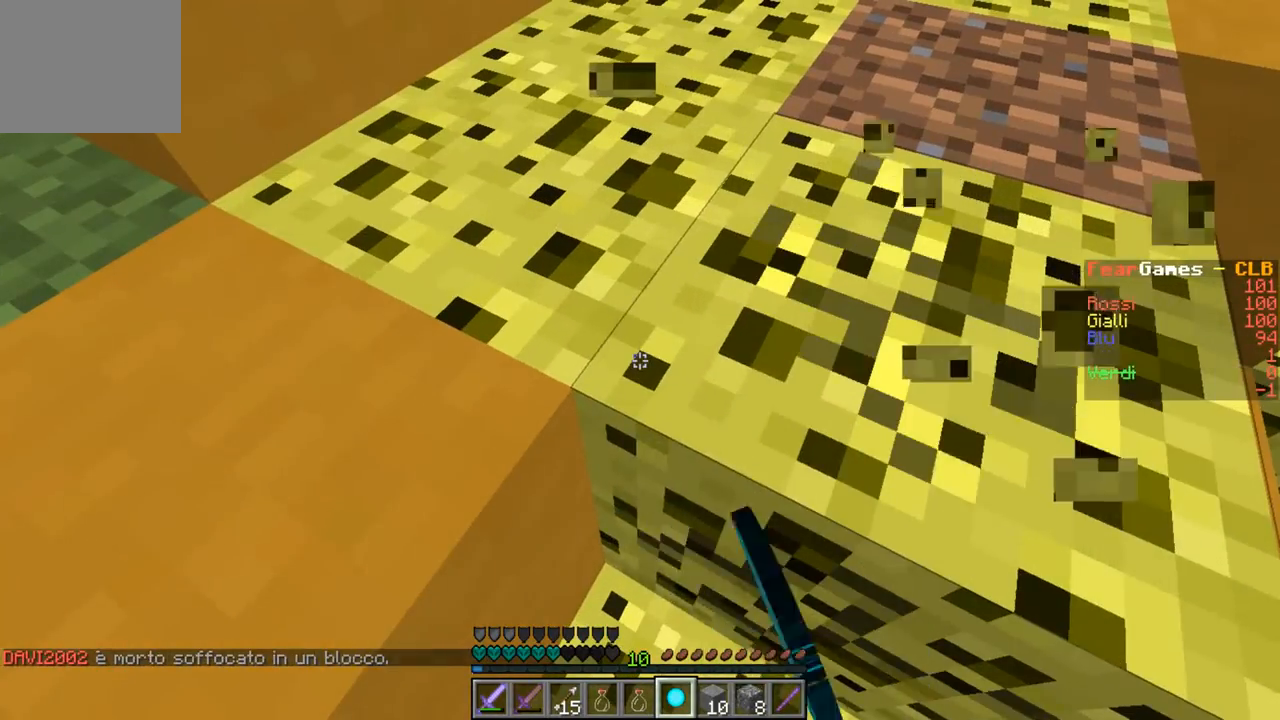
{"keys": [], "events": []}
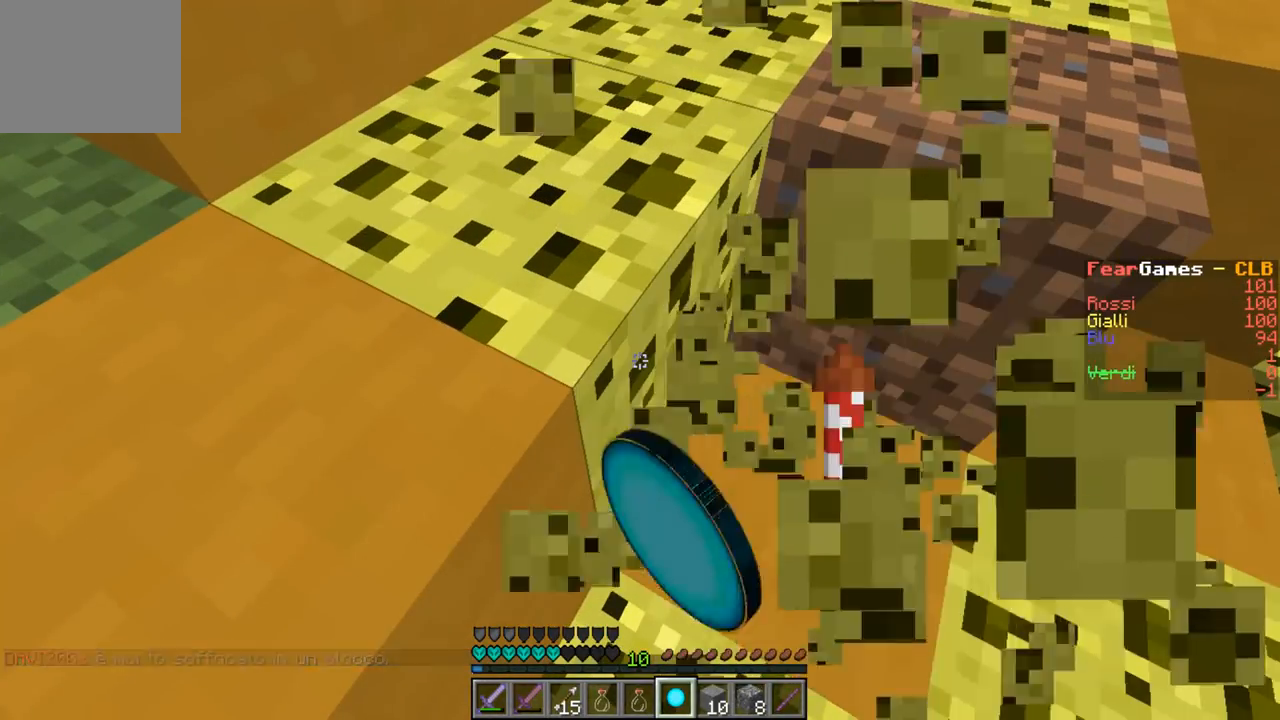
{"keys": [], "events": []}
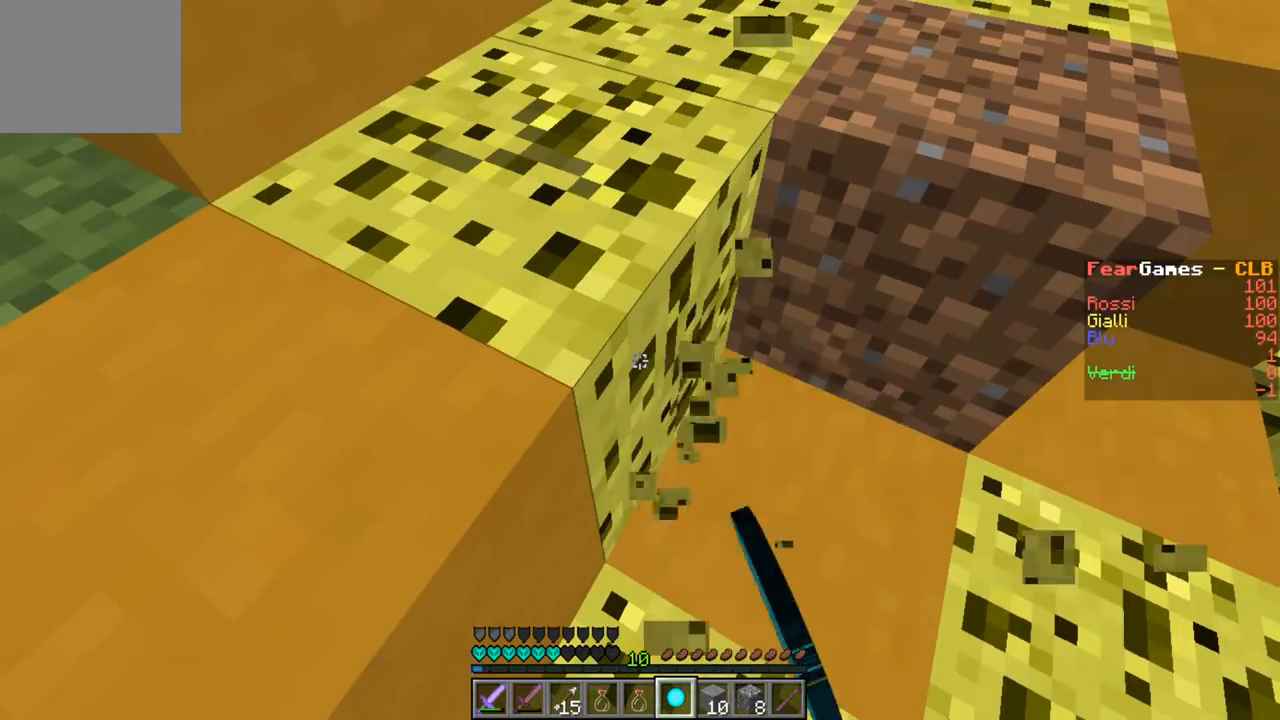
{"keys": [], "events": []}
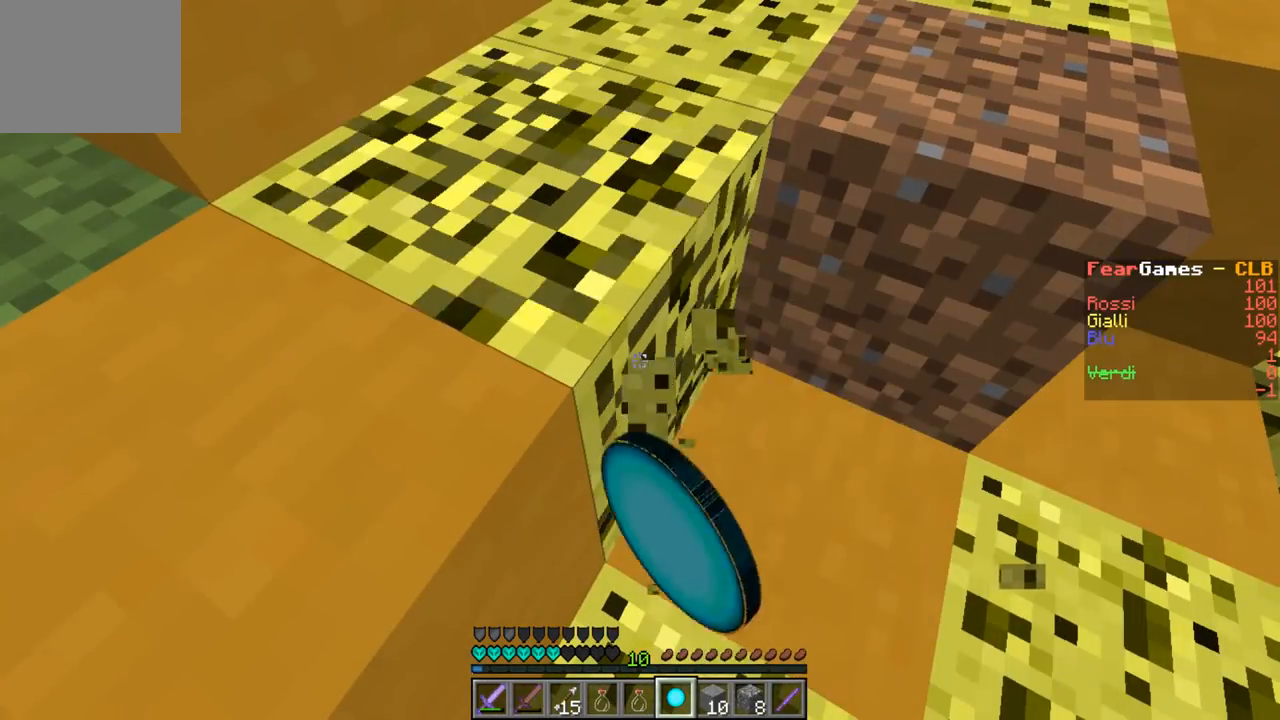
{"keys": ["w"], "events": [[400, "w", "down"]]}
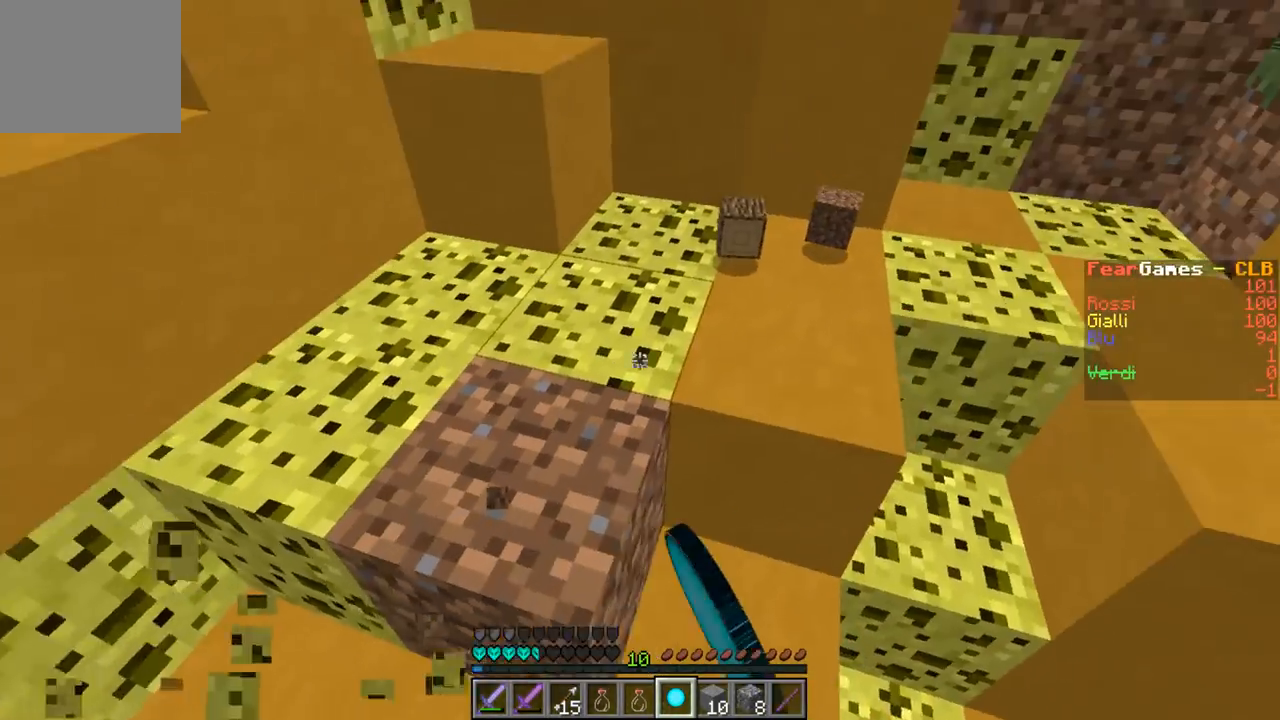
{"keys": ["a", "w"], "events": [[33, "a", "down"]]}
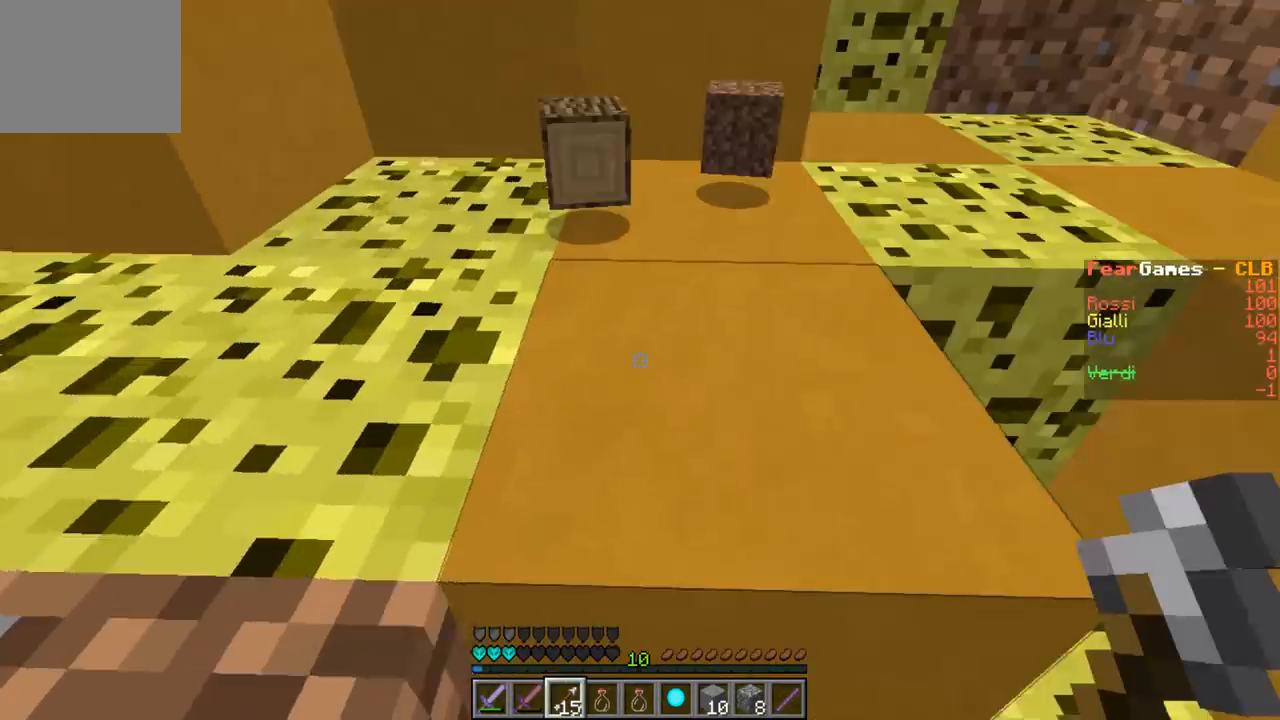
{"keys": ["a"], "events": [[467, "w", "up"]]}
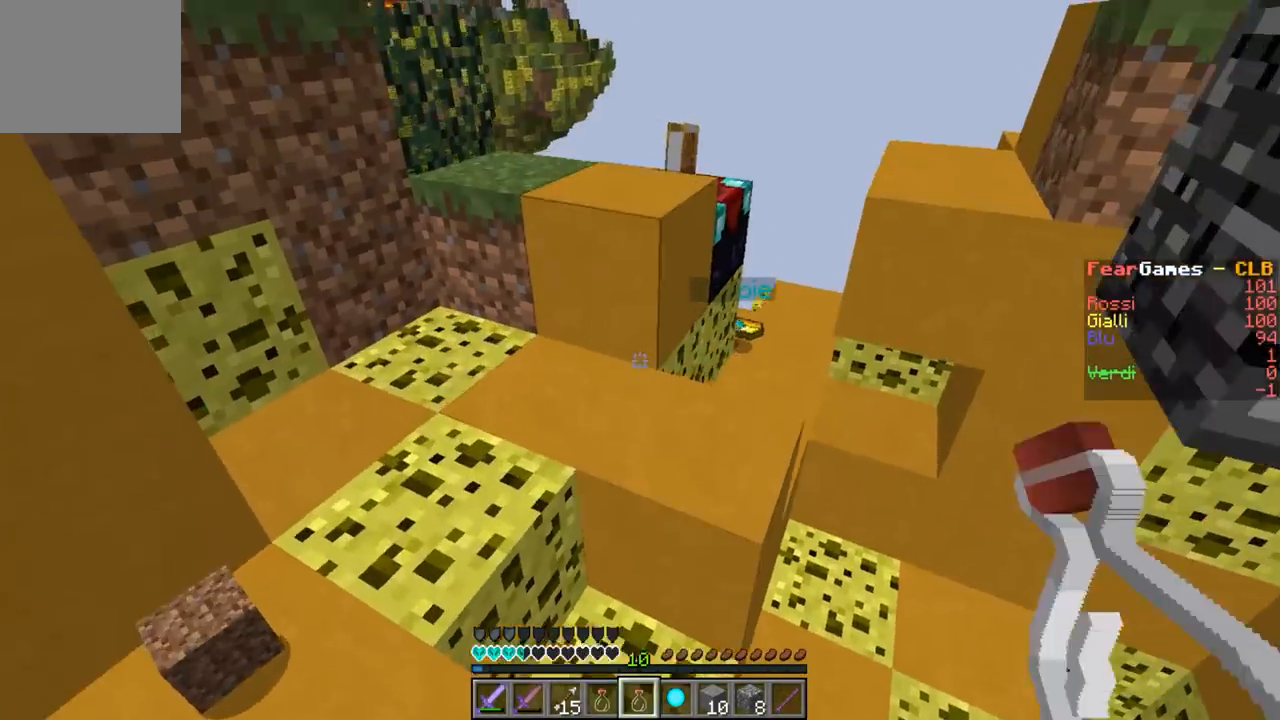
{"keys": [], "events": [[133, "s", "down"], [233, "a", "up"], [333, "s", "up"]]}
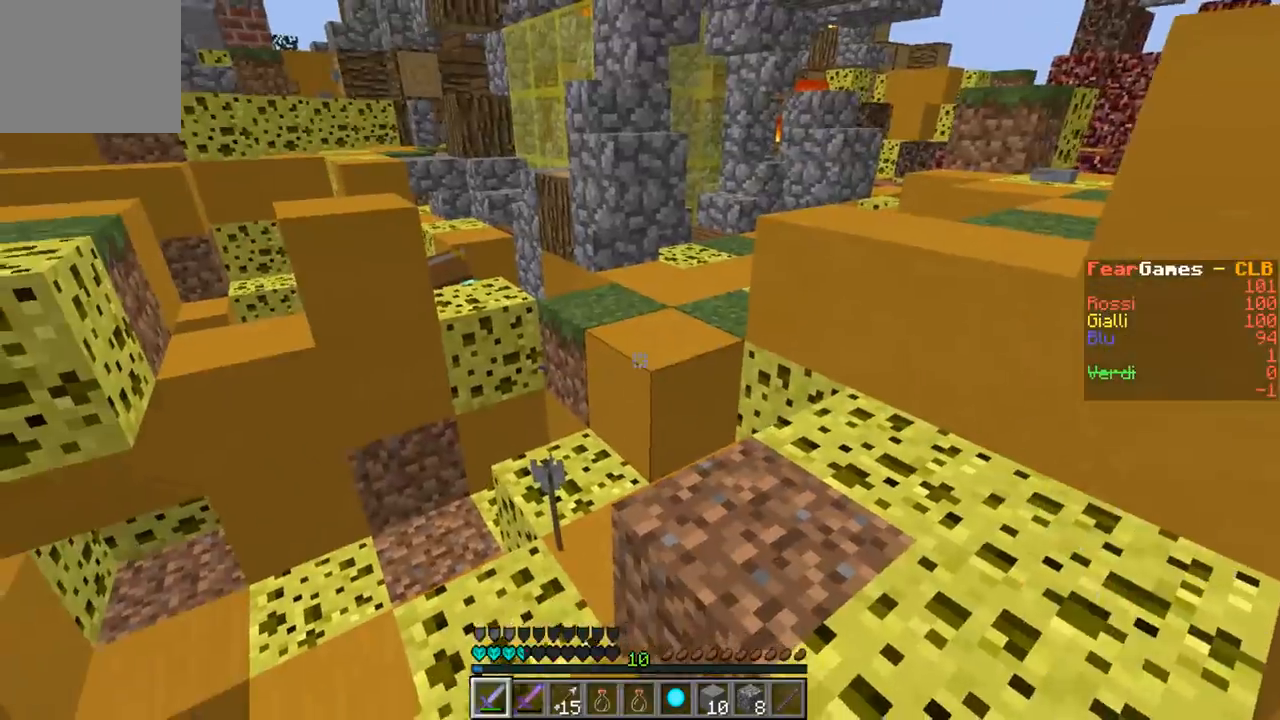
{"keys": ["d", "w"]}
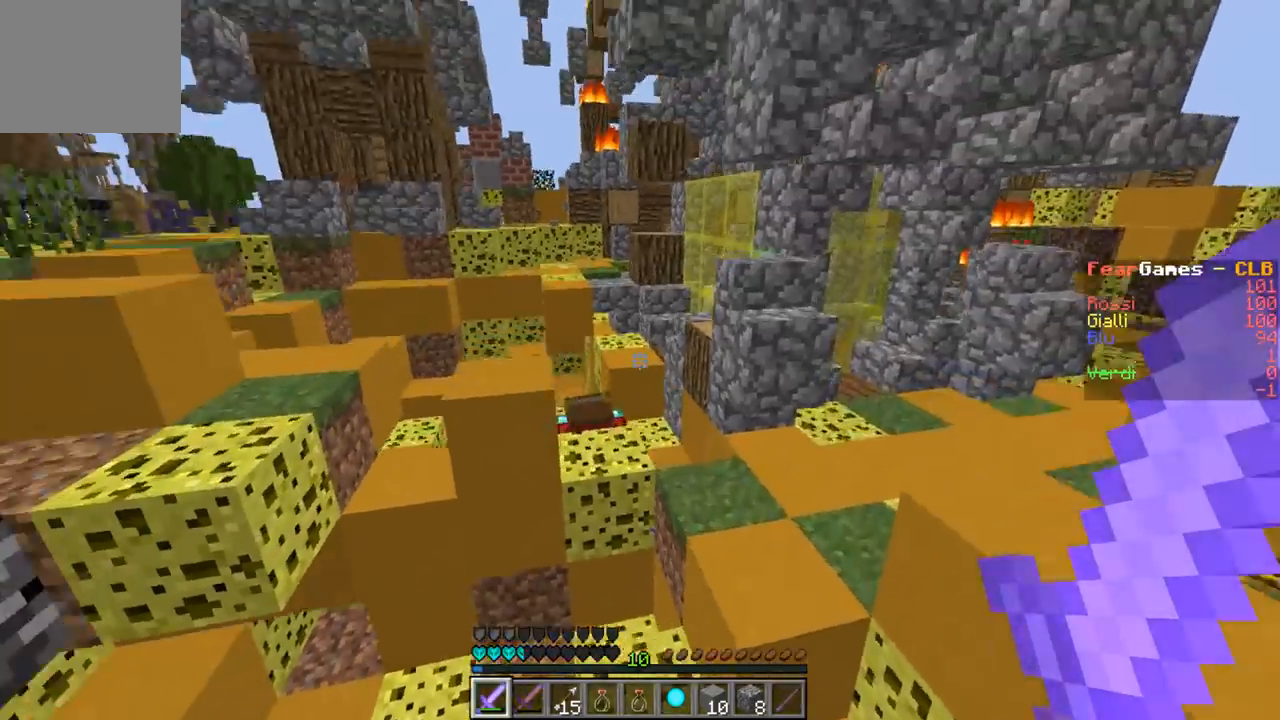
{"keys": ["d", "w"], "events": [[33, "d", "up"], [267, "d", "down"]]}
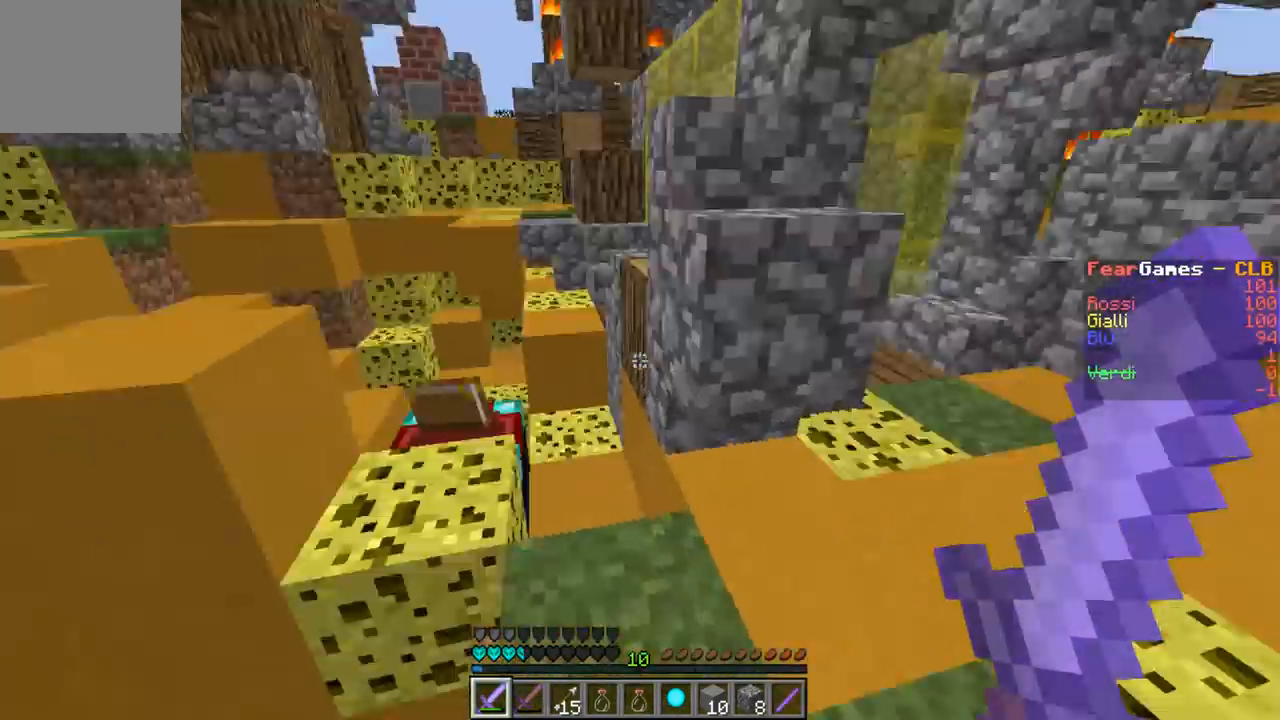
{"keys": ["a", "w"], "events": [[167, "d", "up"], [200, "w", "up"], [300, "w", "down"], [400, "w", "up"], [467, "a", "down"], [500, "w", "down"]]}
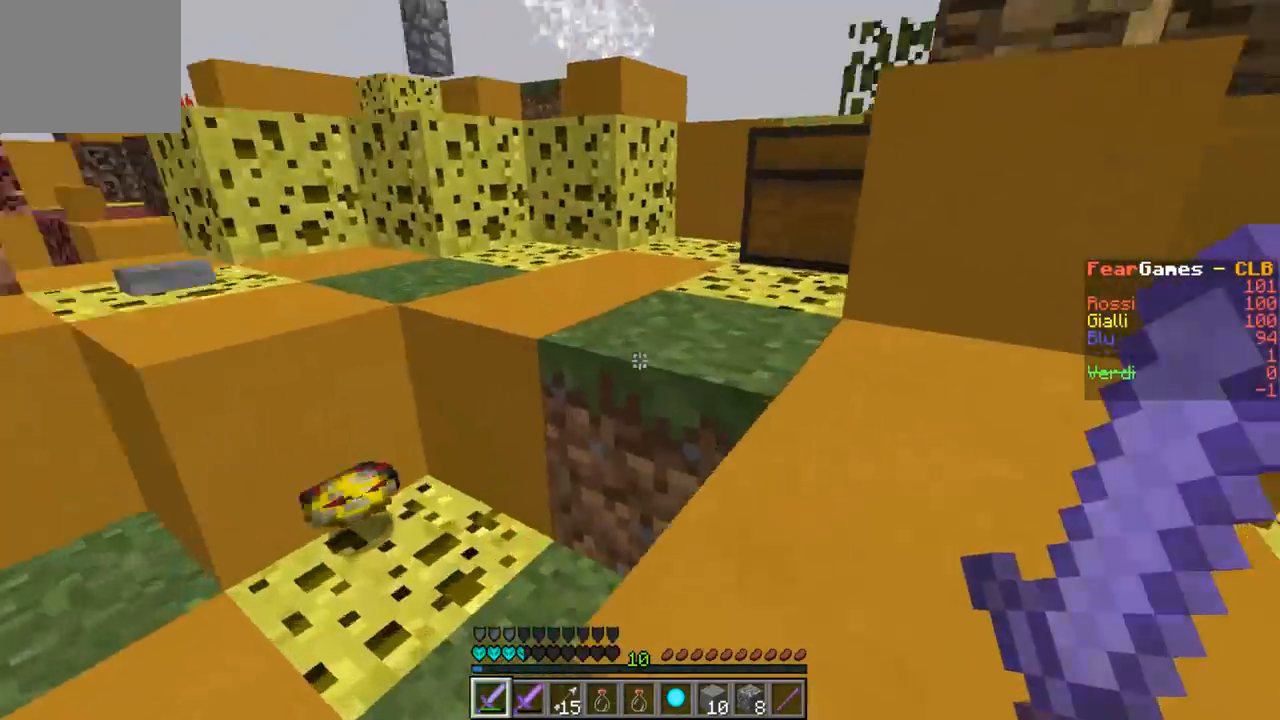
{"keys": ["d"], "events": [[167, "a", "up"], [167, "d", "down"], [500, "w", "up"]]}
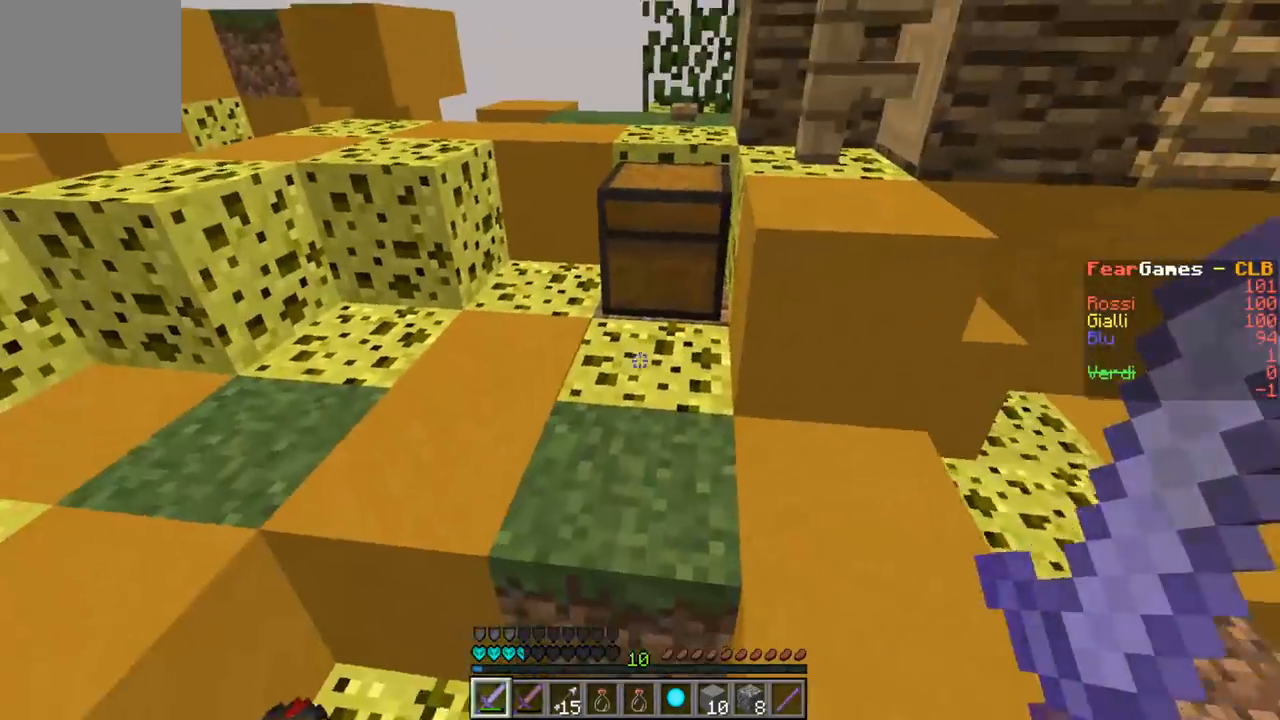
{"keys": ["w"], "events": [[67, "d", "up"], [100, "w", "down"]]}
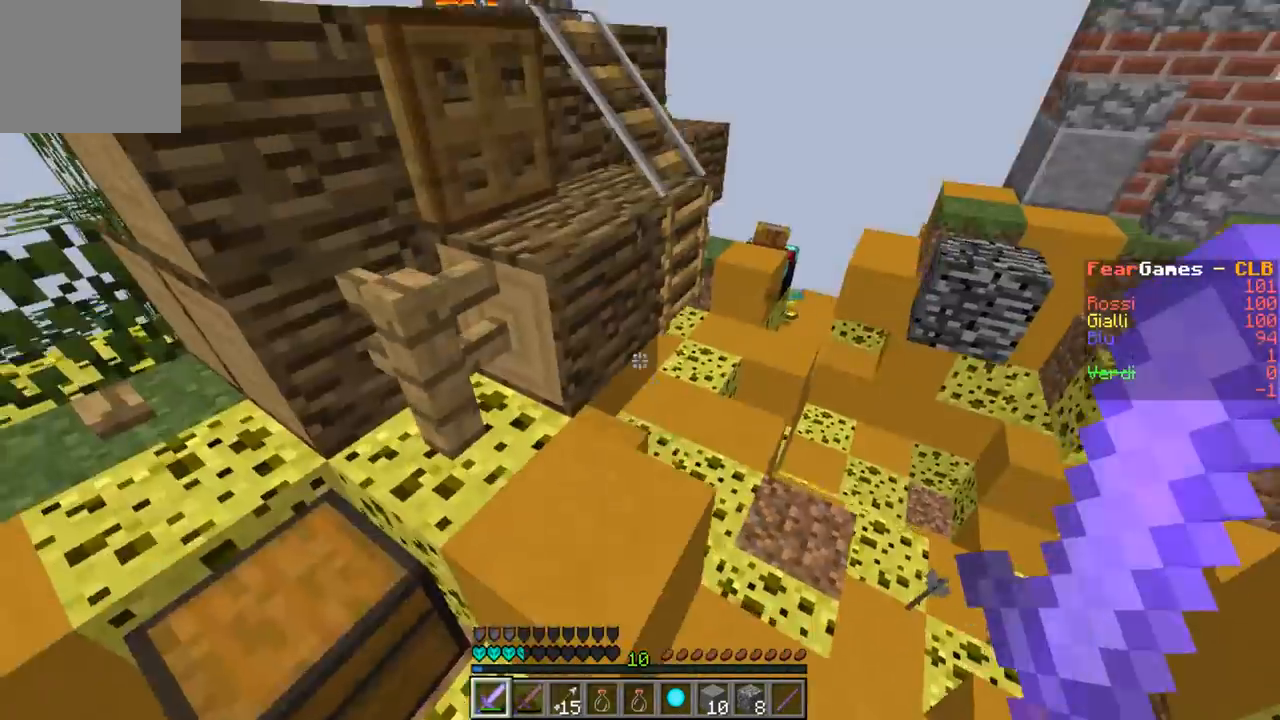
{"keys": ["a", "d", "w"], "events": [[167, "d", "down"], [467, "a", "down"]]}
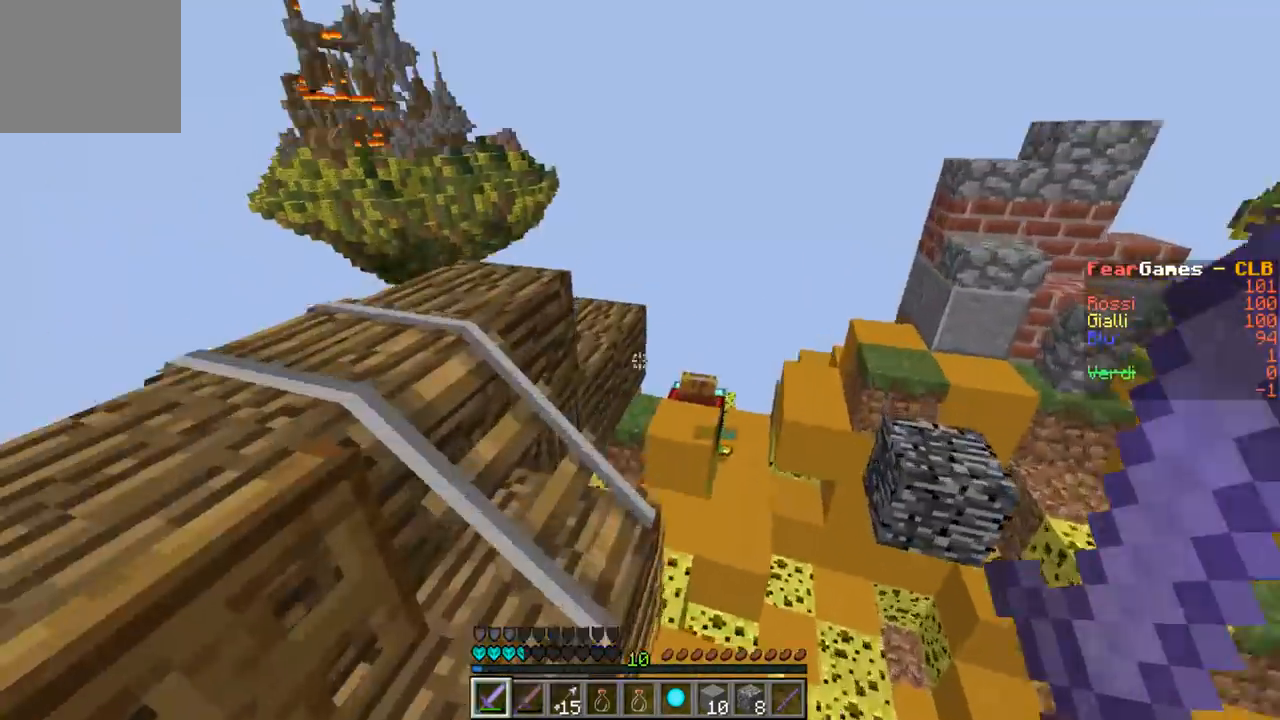
{"keys": ["a", "w"], "events": [[67, "d", "up"]]}
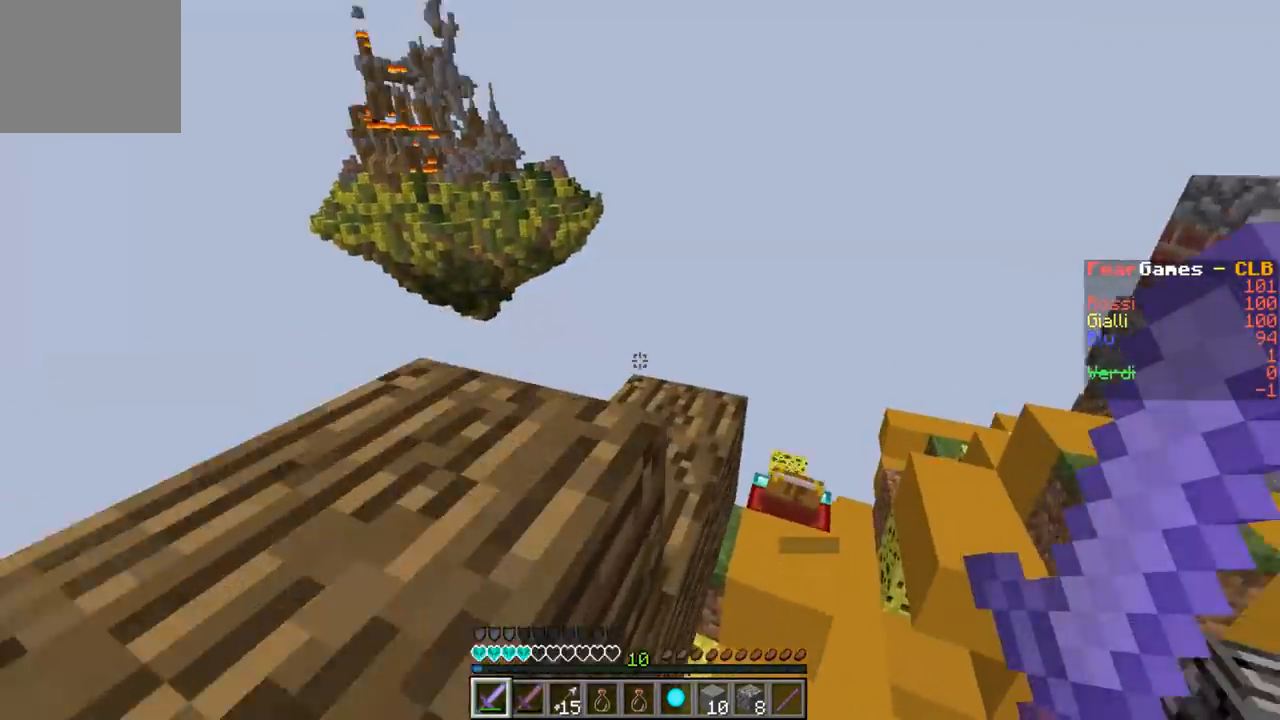
{"keys": ["a"], "events": [[133, "w", "up"]]}
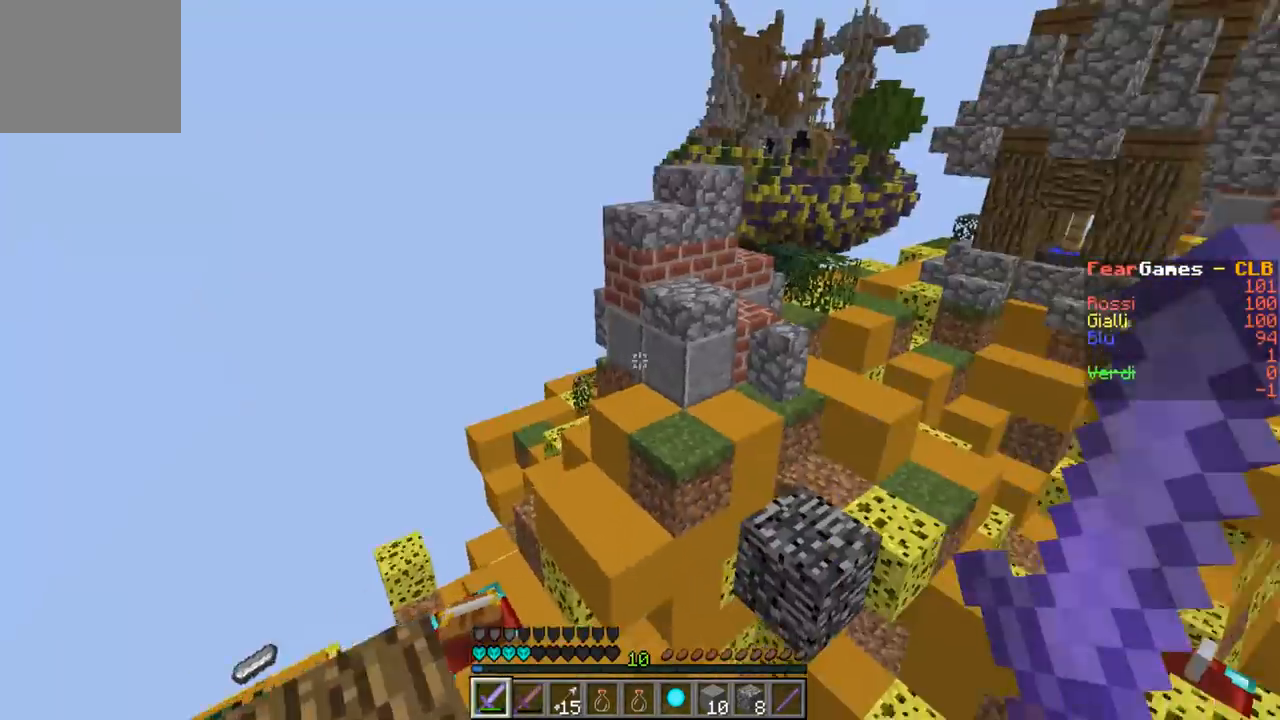
{"keys": ["w"], "events": [[33, "w", "down"], [67, "a", "up"]]}
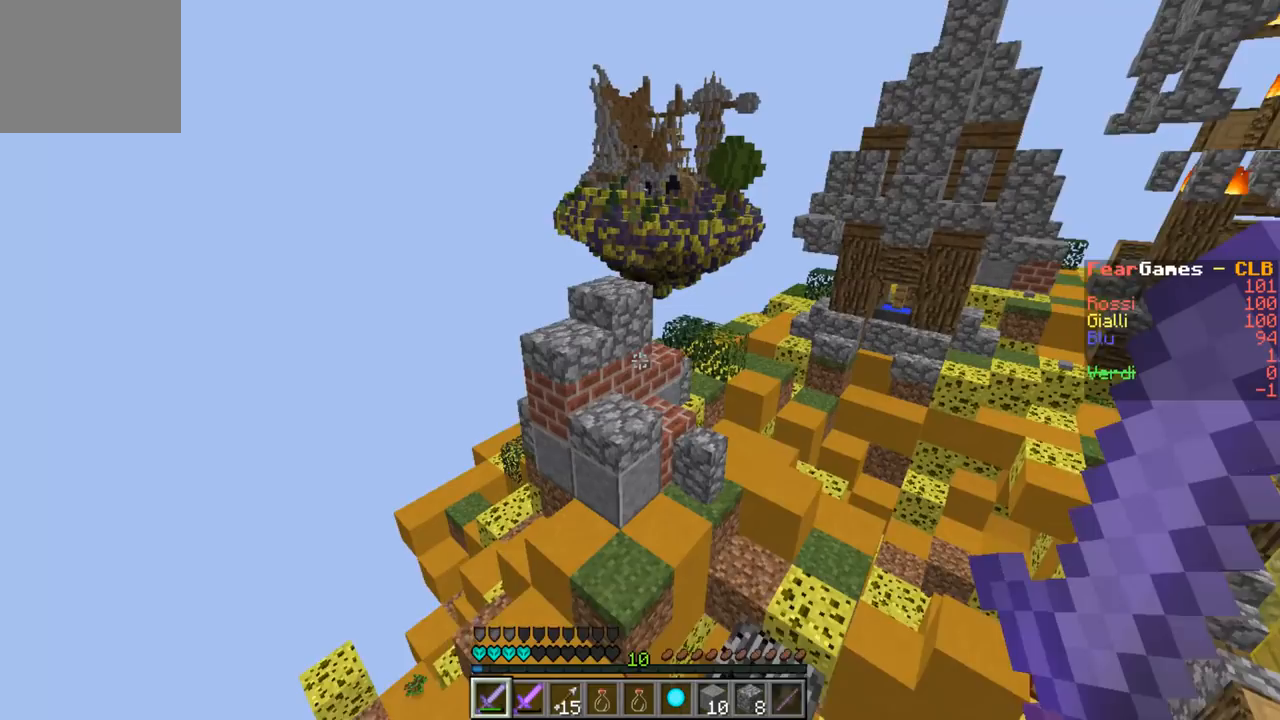
{"keys": ["w"], "events": []}
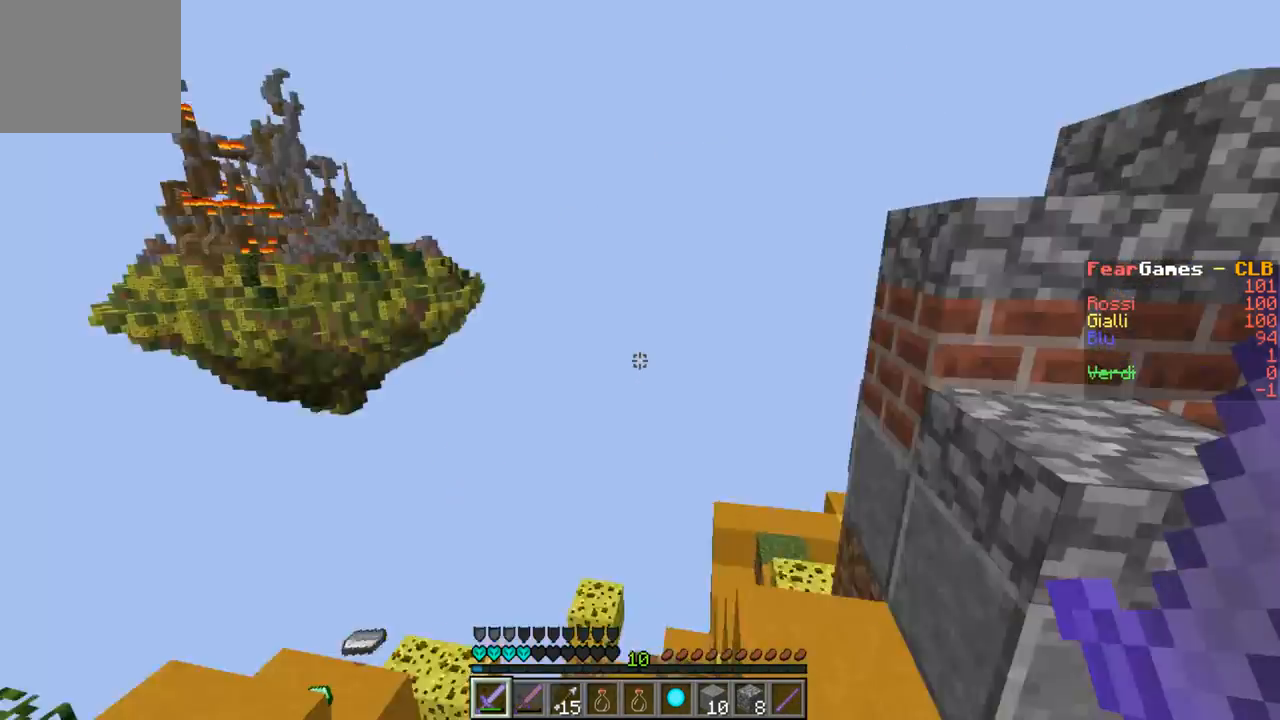
{"keys": [], "events": [[167, "w", "up"]]}
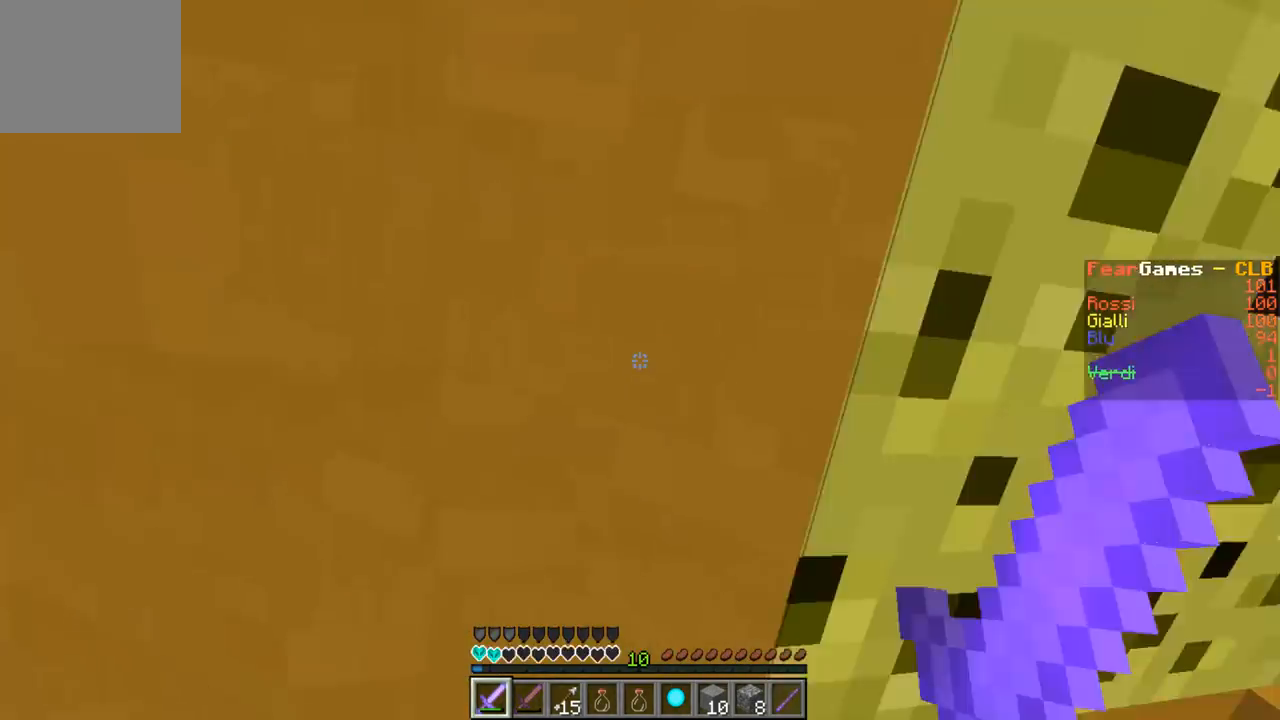
{"keys": ["a", "w"], "events": [[67, "w", "down"], [200, "a", "down"], [300, "w", "up"], [467, "w", "down"]]}
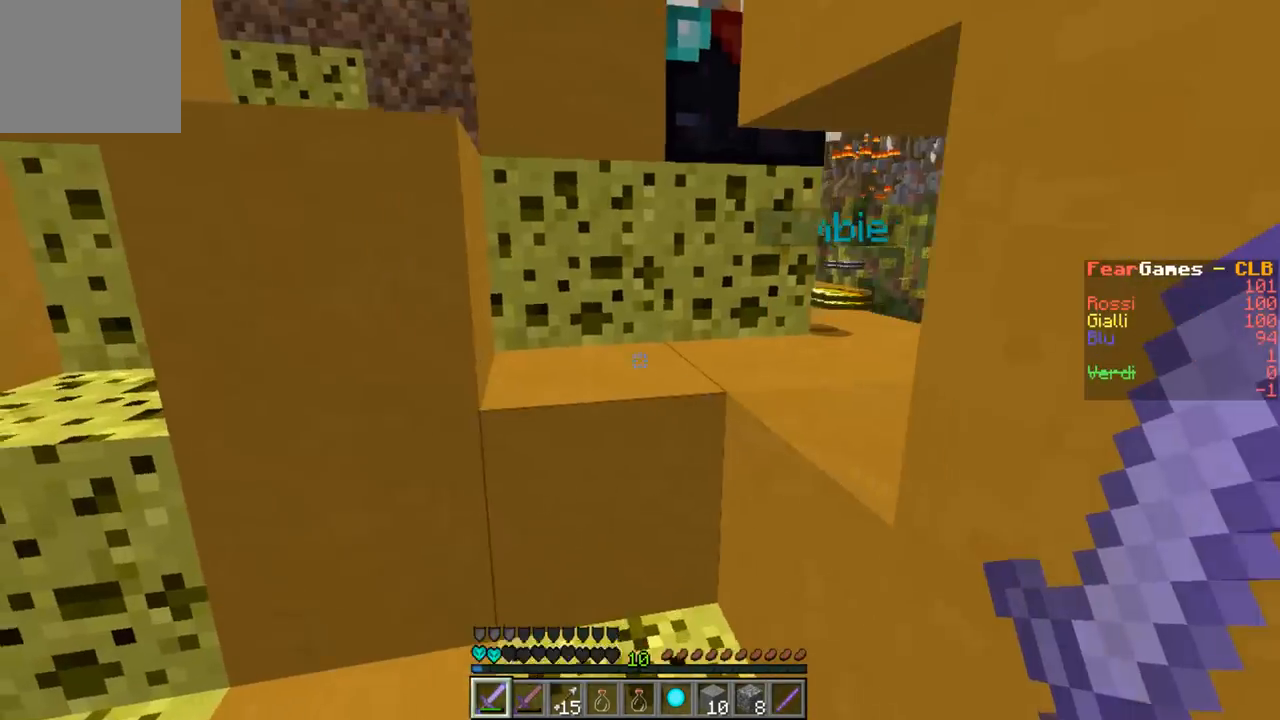
{"keys": ["w"], "events": [[400, "a", "up"]]}
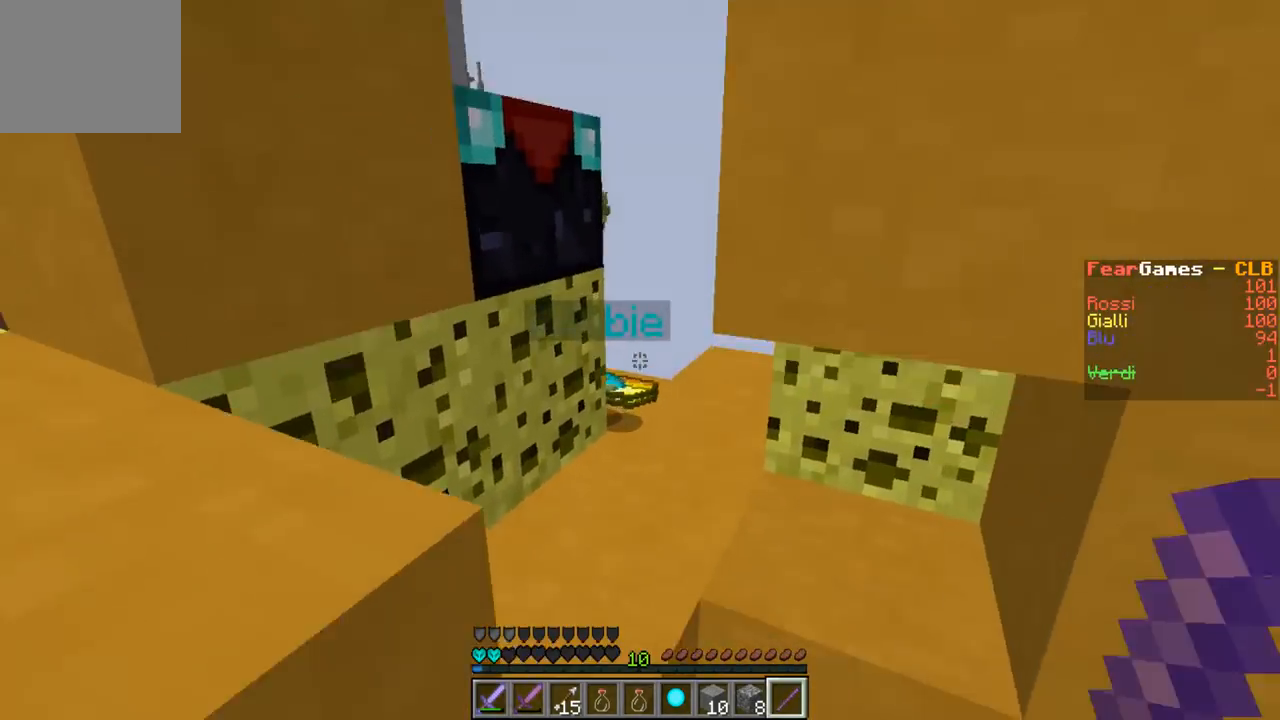
{"keys": ["a", "w"], "events": [[500, "a", "down"]]}
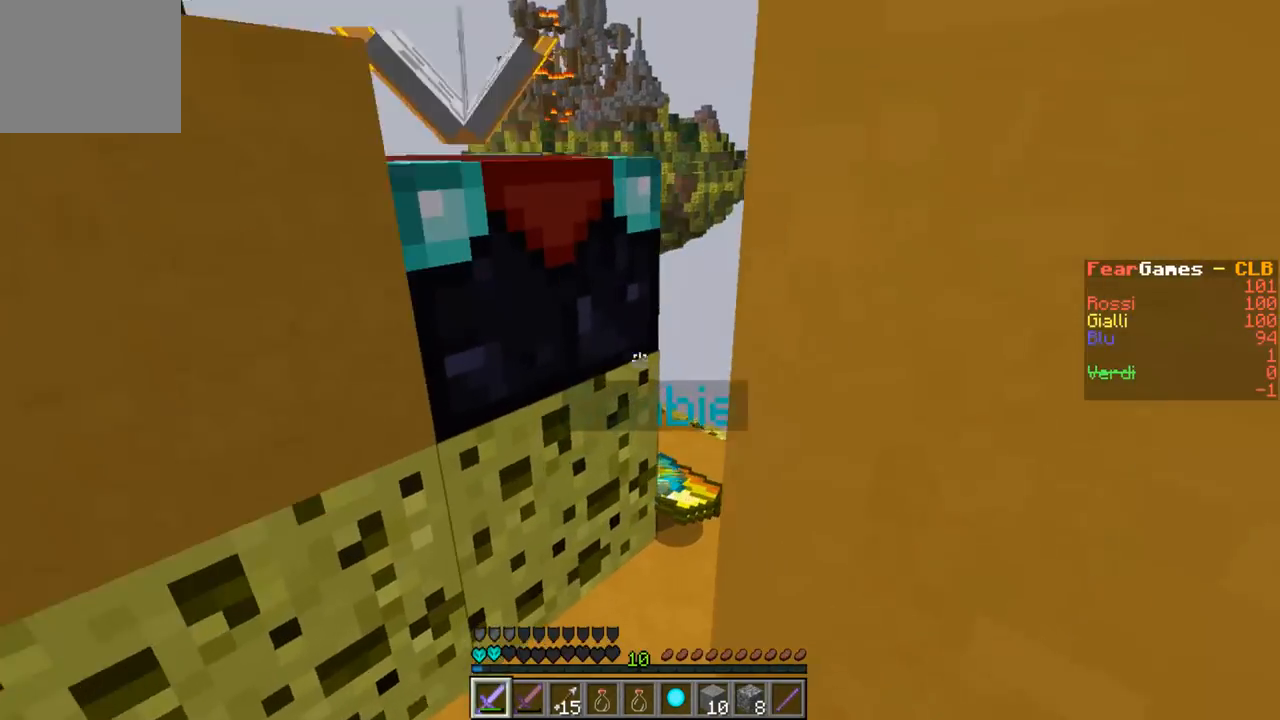
{"keys": ["d", "w"], "events": [[233, "d", "down"], [267, "a", "up"]]}
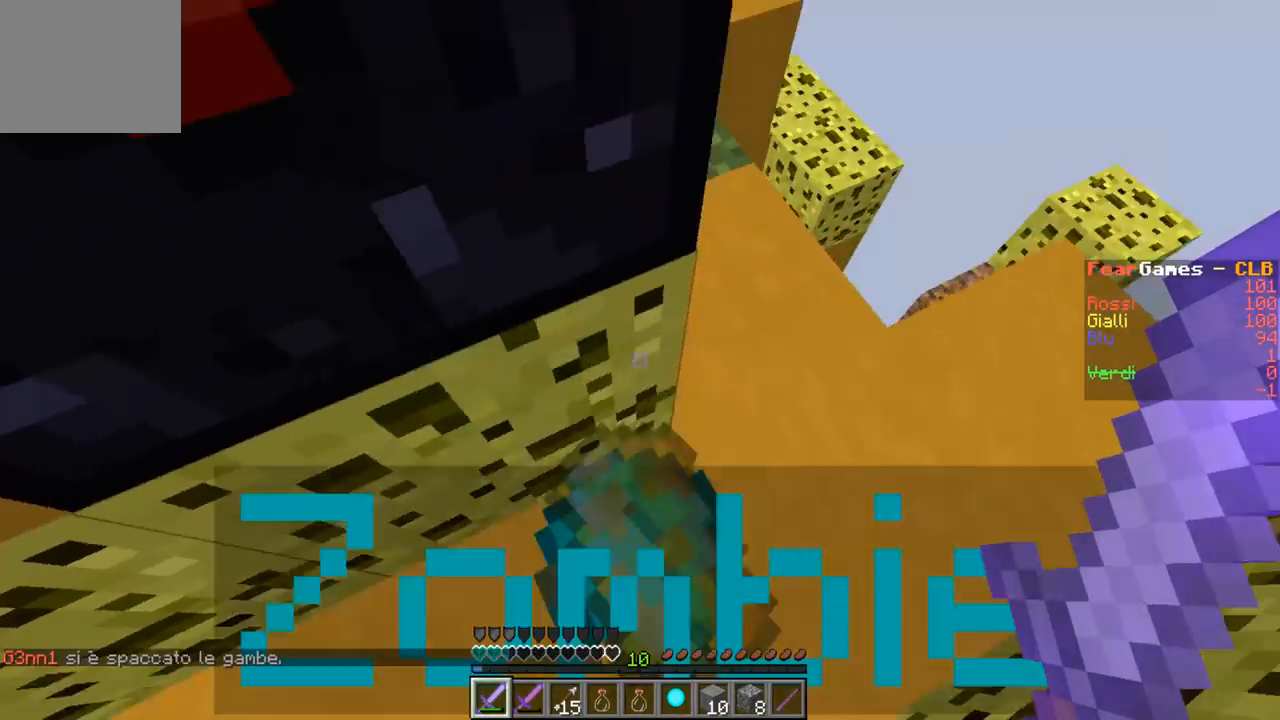
{"keys": [], "events": [[233, "w", "up"], [267, "d", "up"]]}